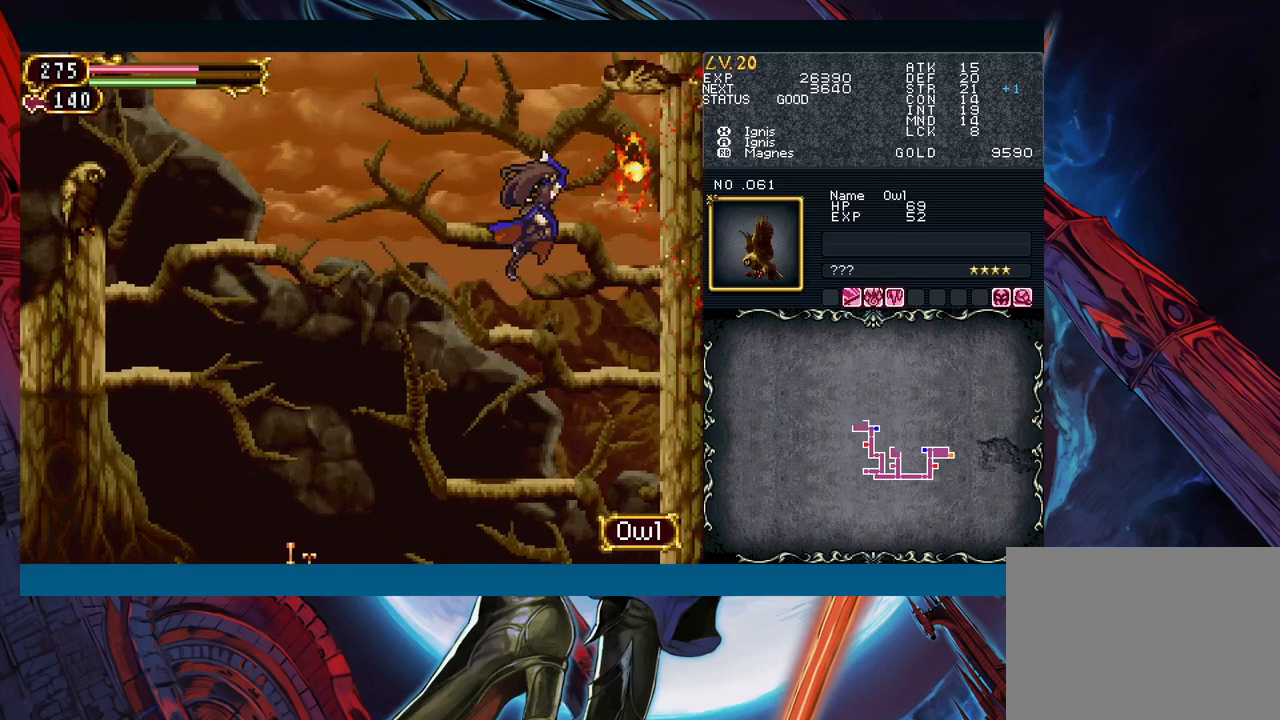
Gameplay with a controller (Xbox layout); each line is a JSON object with the inputs held at the frame after it. "events" lists button and stick changes between this image and that frame as [ms after this image, input, new state], when the widget could be followed in between. Not read: L2 L3 R2 R3 right_stick.
{"buttons": [], "left_stick": "center", "events": []}
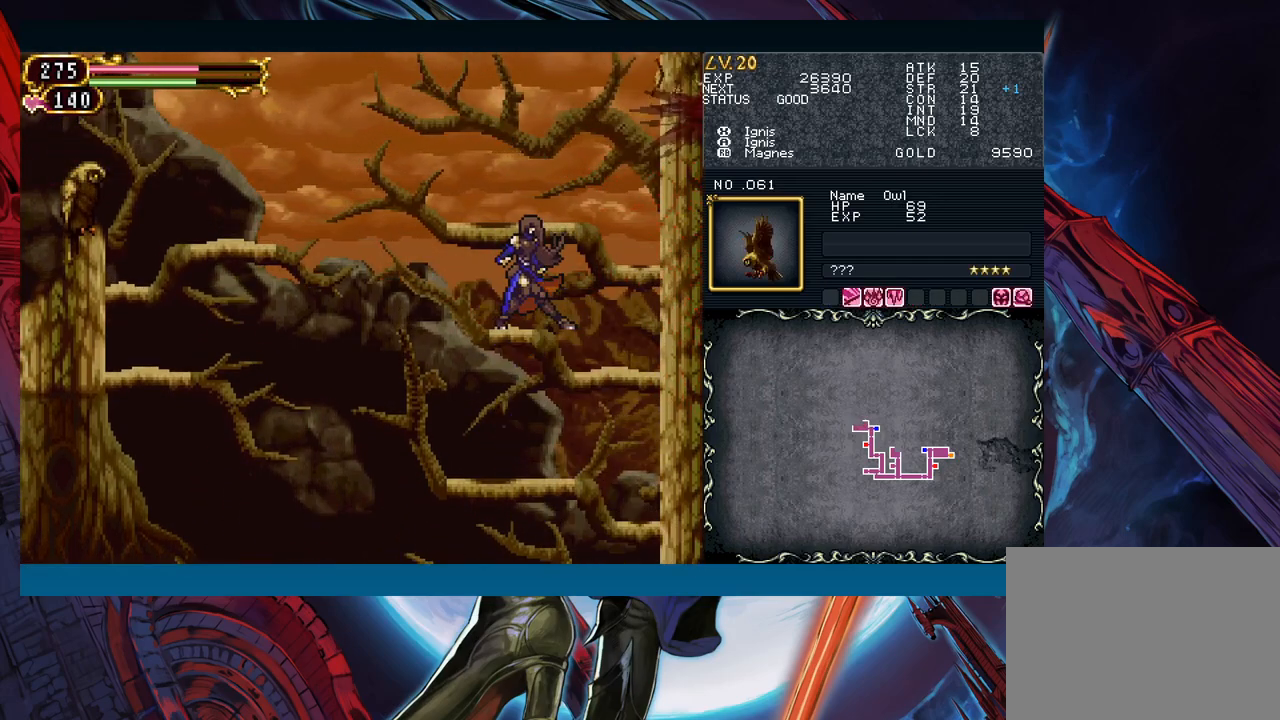
{"buttons": [], "left_stick": "center", "events": []}
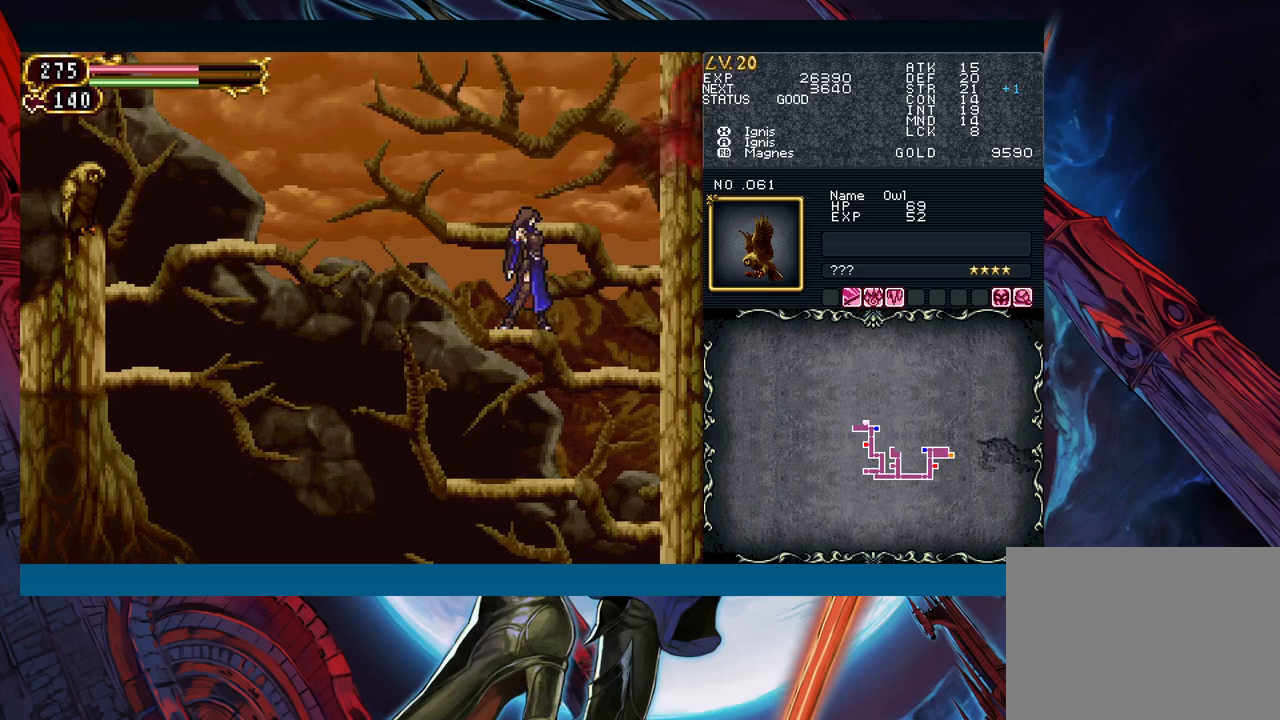
{"buttons": [], "left_stick": "center", "events": []}
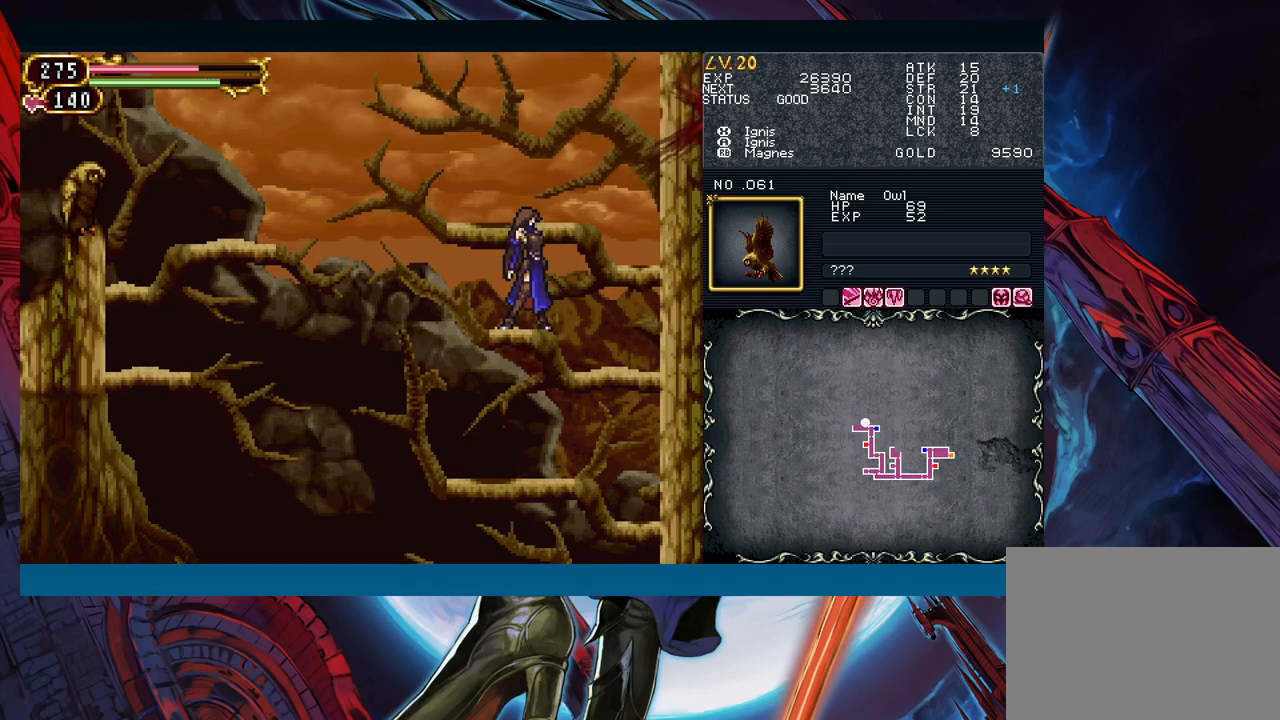
{"buttons": [], "left_stick": "left", "events": [[467, "left_stick", "left"]]}
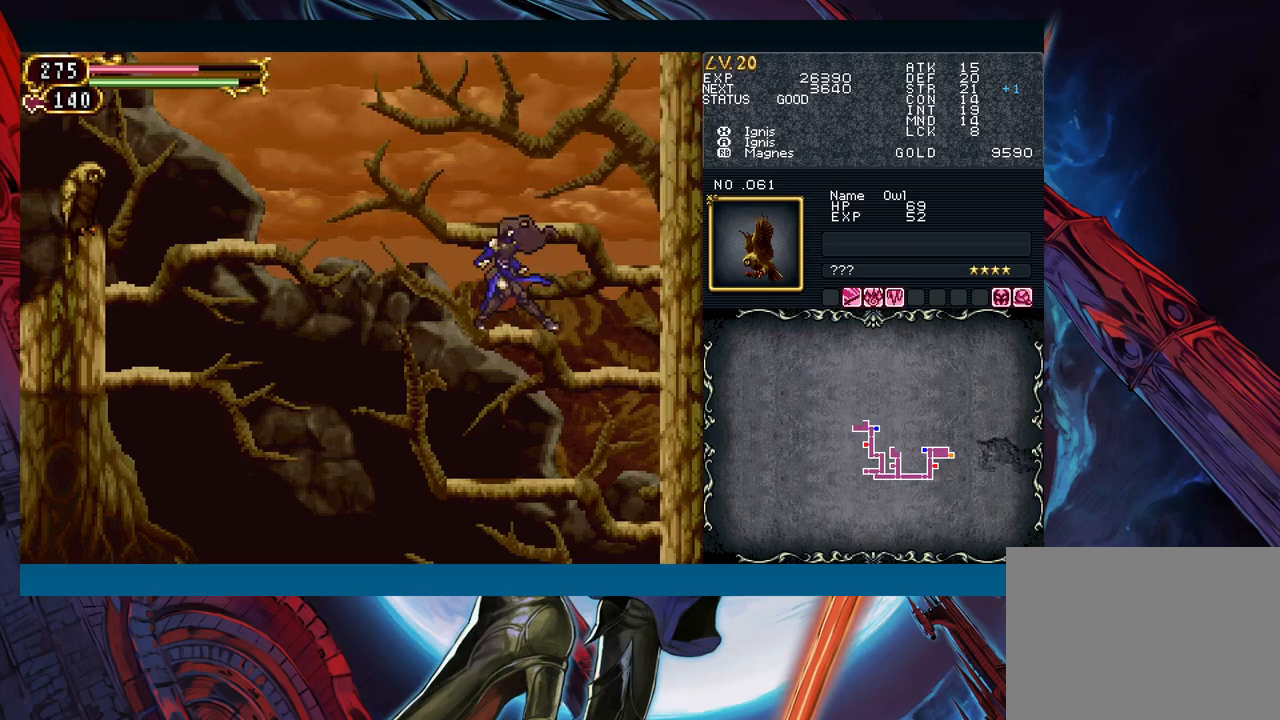
{"buttons": [], "left_stick": "left", "events": [[17, "B", "down"], [133, "B", "up"]]}
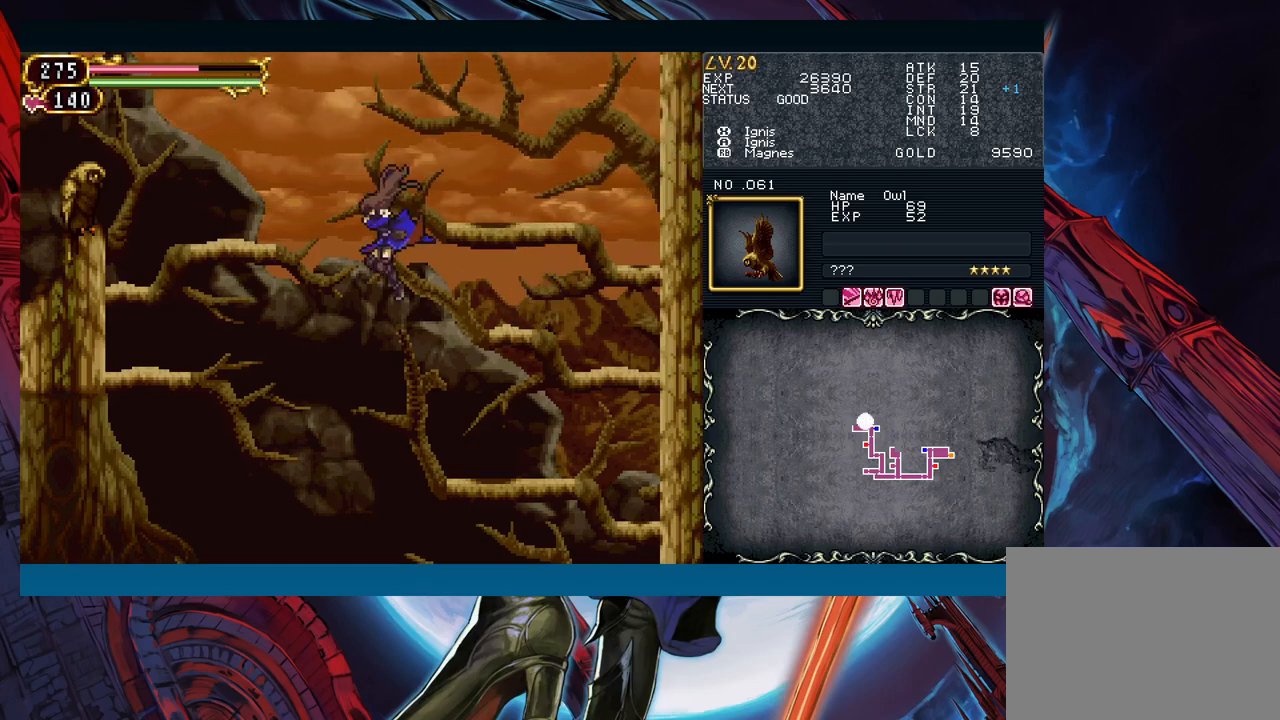
{"buttons": [], "left_stick": "left", "events": [[50, "B", "down"], [317, "A", "down"], [450, "B", "up"], [483, "A", "up"]]}
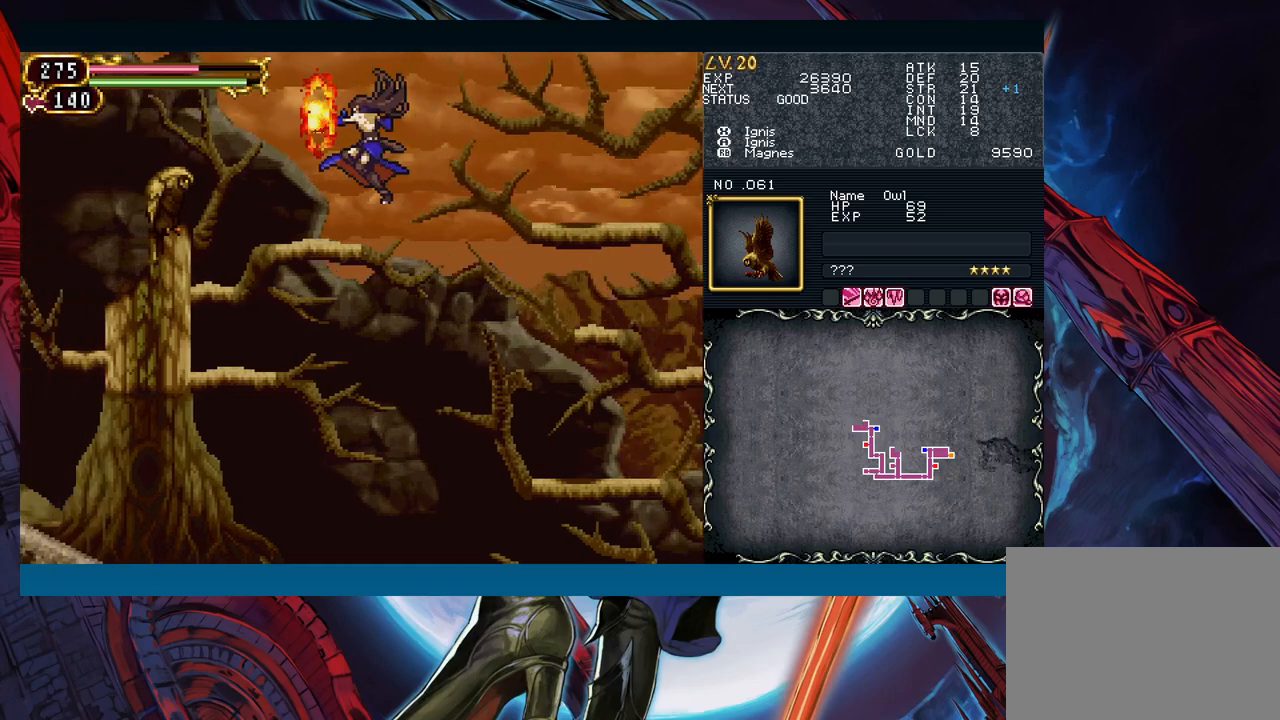
{"buttons": [], "left_stick": "center", "events": [[33, "X", "down"], [133, "X", "up"], [283, "B", "down"], [333, "A", "down"], [383, "B", "up"], [383, "left_stick", "center"], [450, "A", "up"]]}
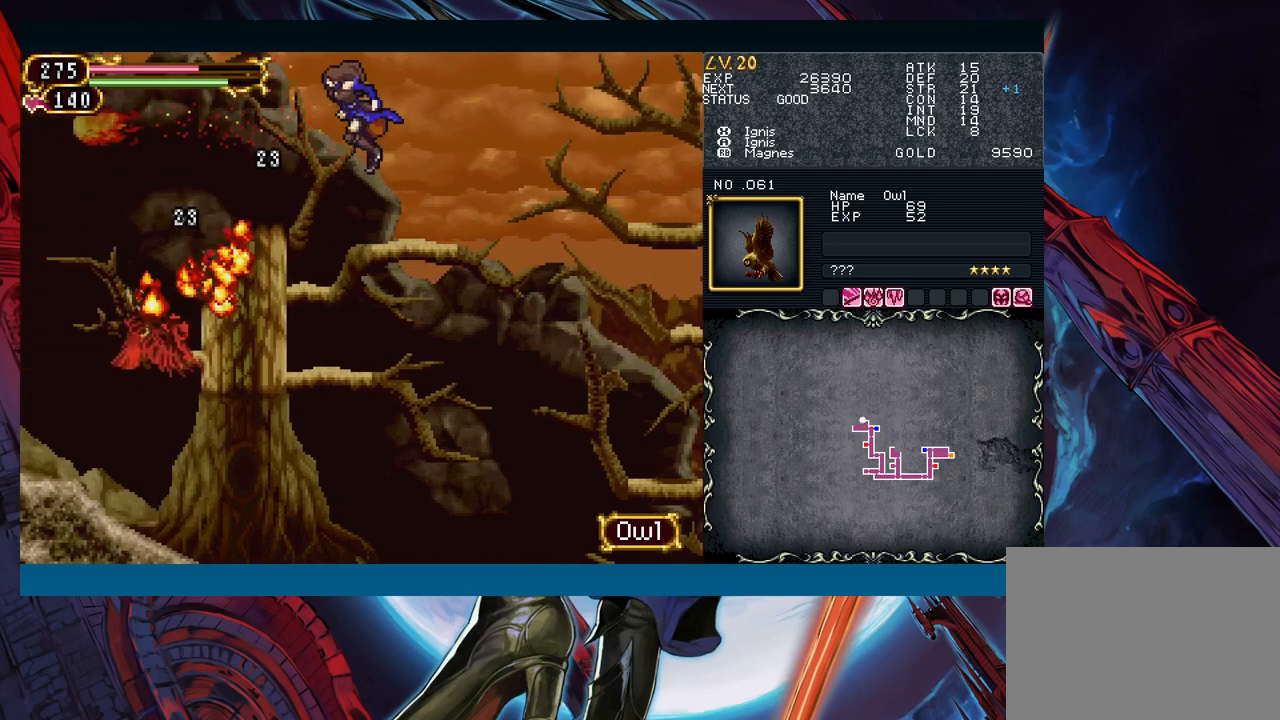
{"buttons": ["B"], "left_stick": "down", "events": [[67, "left_stick", "left"], [367, "left_stick", "down"], [400, "B", "down"]]}
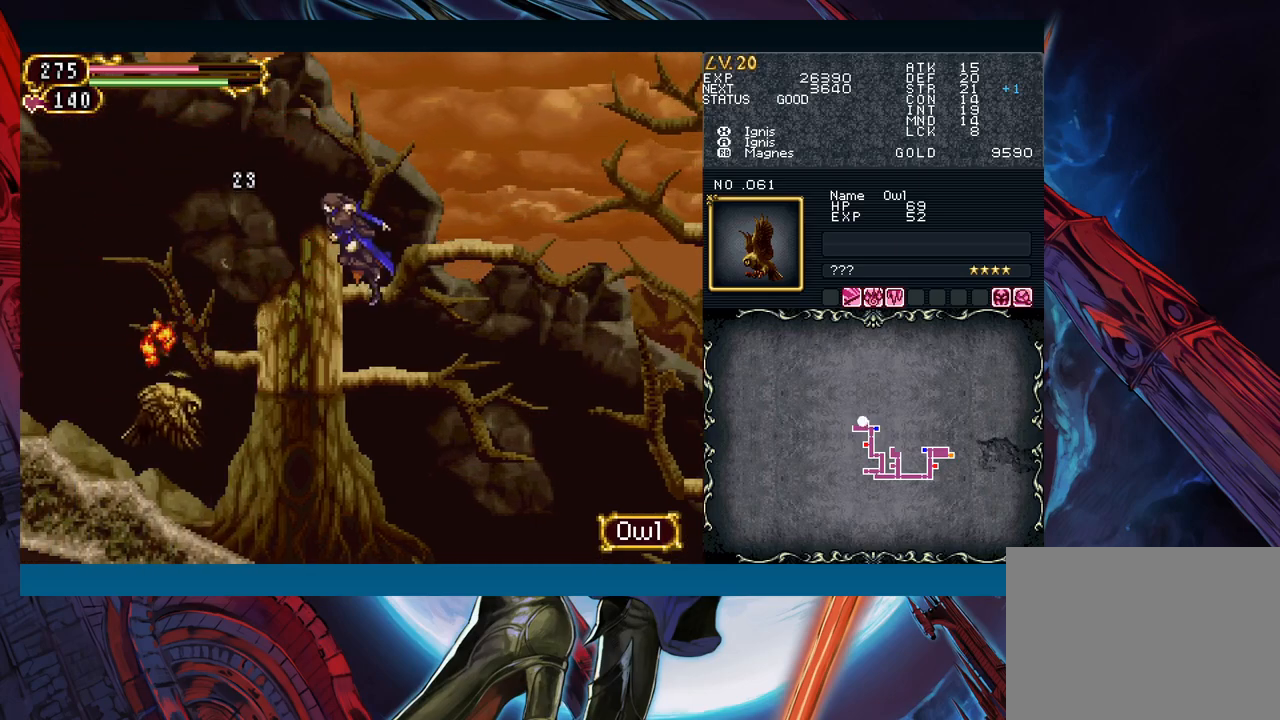
{"buttons": [], "left_stick": "center", "events": [[17, "B", "up"], [100, "left_stick", "center"], [250, "X", "down"], [250, "left_stick", "left"], [367, "X", "up"], [467, "left_stick", "center"]]}
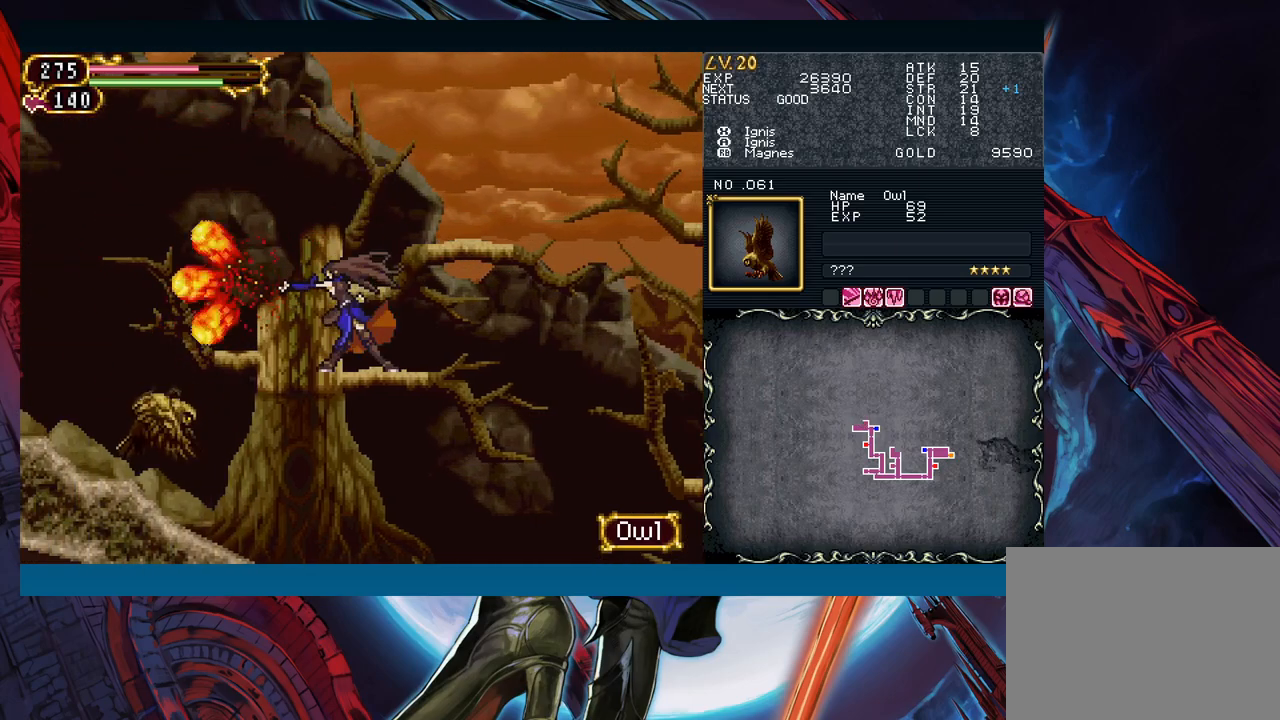
{"buttons": ["B"], "left_stick": "down", "events": [[417, "left_stick", "down"], [450, "B", "down"]]}
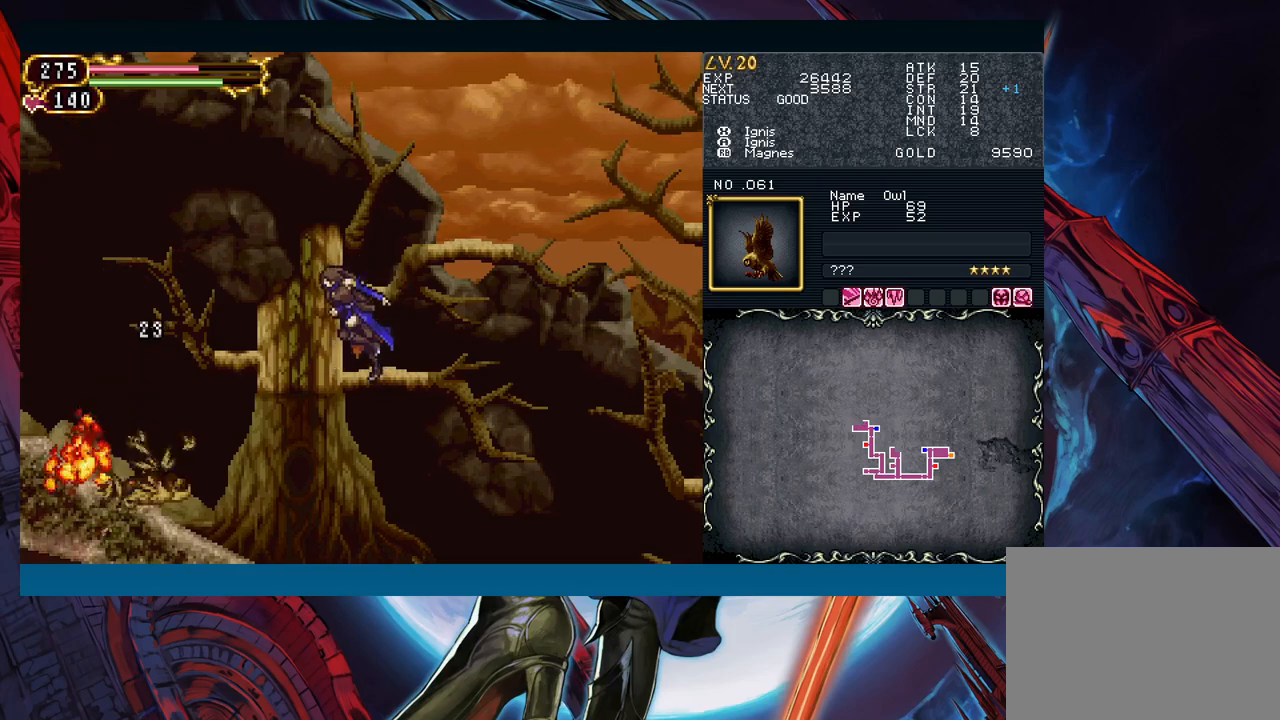
{"buttons": ["B"], "left_stick": "center", "events": [[50, "B", "up"], [83, "left_stick", "left"], [417, "left_stick", "right"], [433, "Y", "down"], [483, "B", "down"], [483, "Y", "up"], [500, "left_stick", "center"]]}
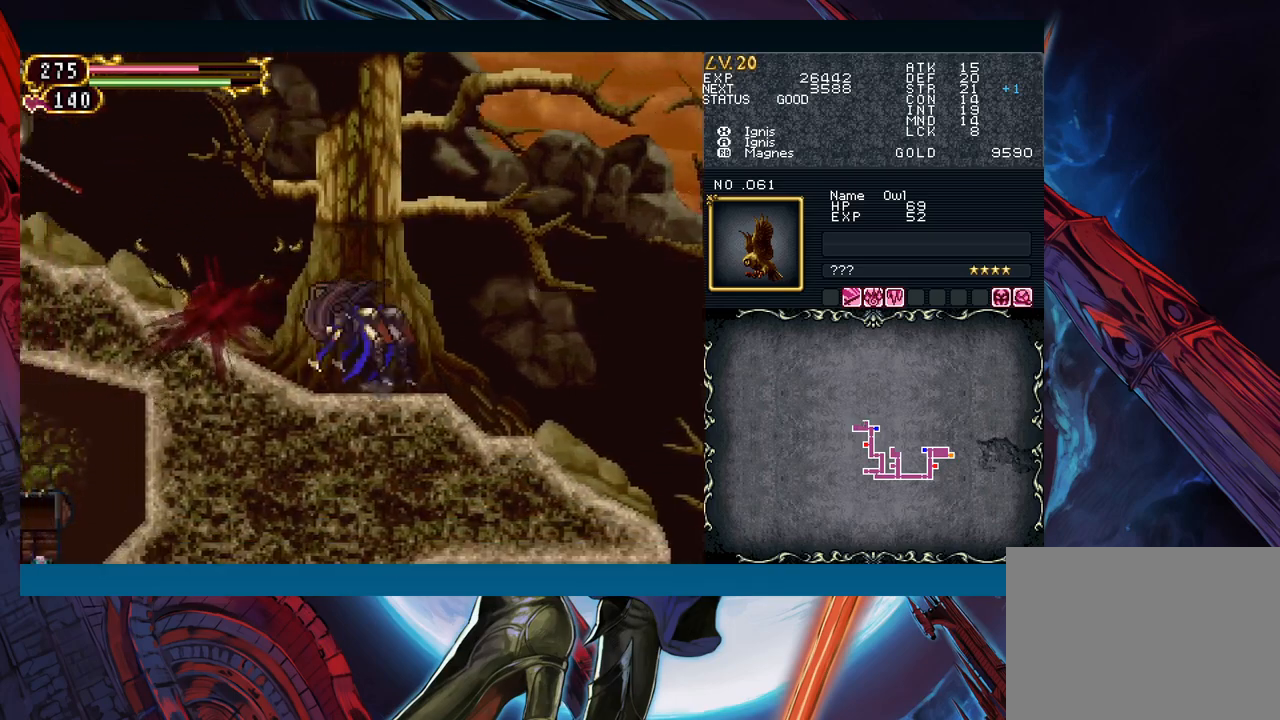
{"buttons": ["B"], "left_stick": "left", "events": [[17, "left_stick", "left"], [33, "B", "up"], [217, "left_stick", "right"], [233, "Y", "down"], [267, "B", "down"], [267, "Y", "up"], [317, "B", "up"], [317, "left_stick", "left"], [500, "B", "down"]]}
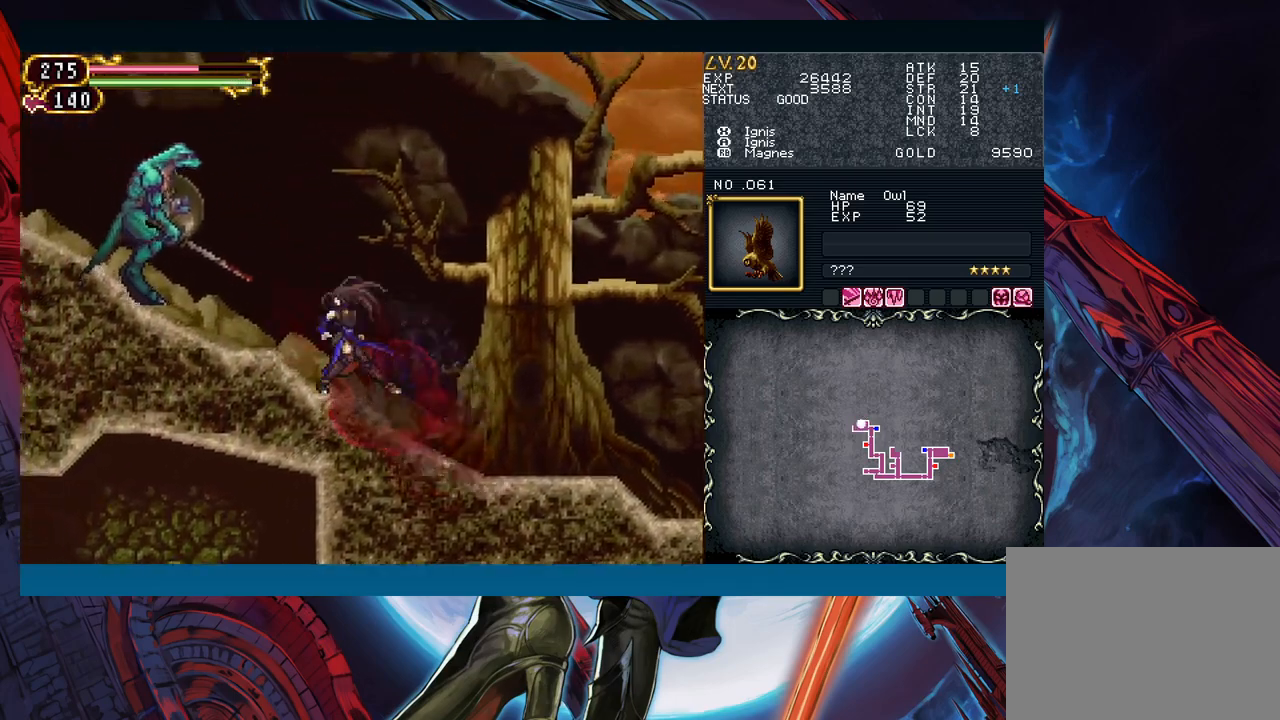
{"buttons": ["A"], "left_stick": "center", "events": [[83, "A", "down"], [117, "left_stick", "center"], [150, "B", "up"], [167, "A", "up"], [217, "left_stick", "left"], [300, "X", "down"], [367, "X", "up"], [367, "left_stick", "center"], [483, "A", "down"]]}
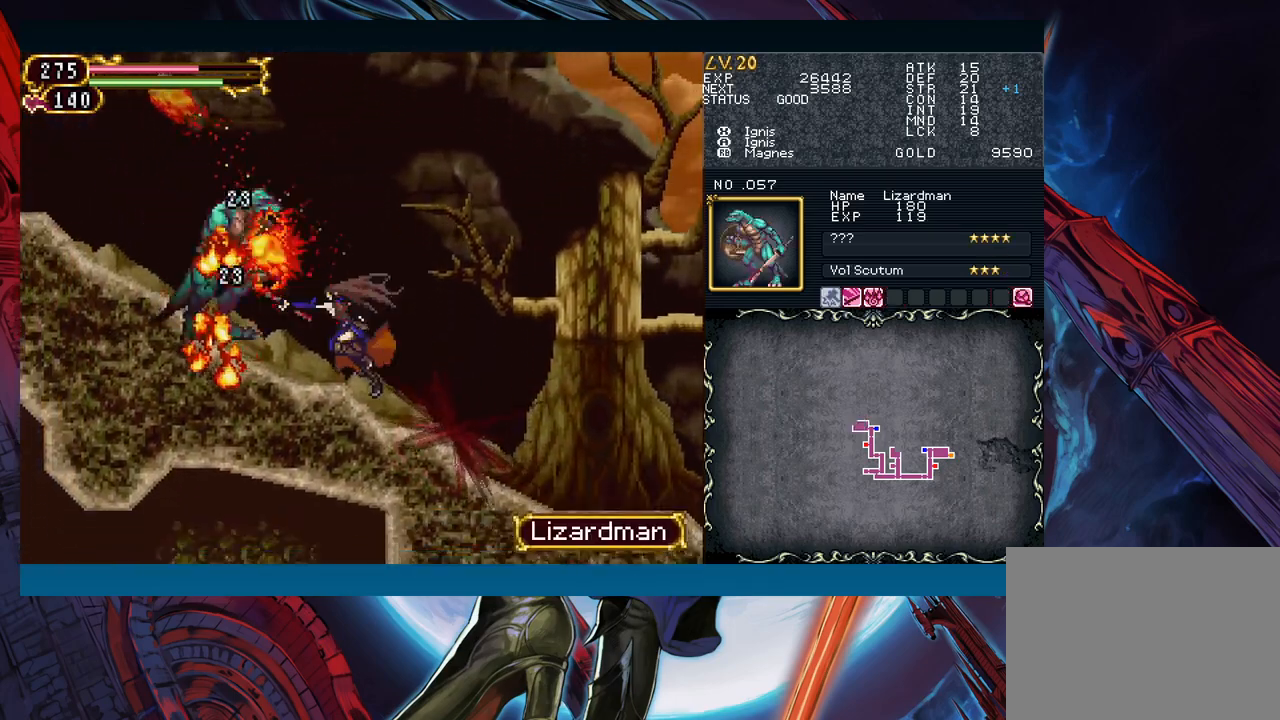
{"buttons": [], "left_stick": "down", "events": [[100, "A", "up"], [200, "X", "down"], [333, "X", "up"], [417, "Y", "down"], [433, "left_stick", "down"], [500, "Y", "up"]]}
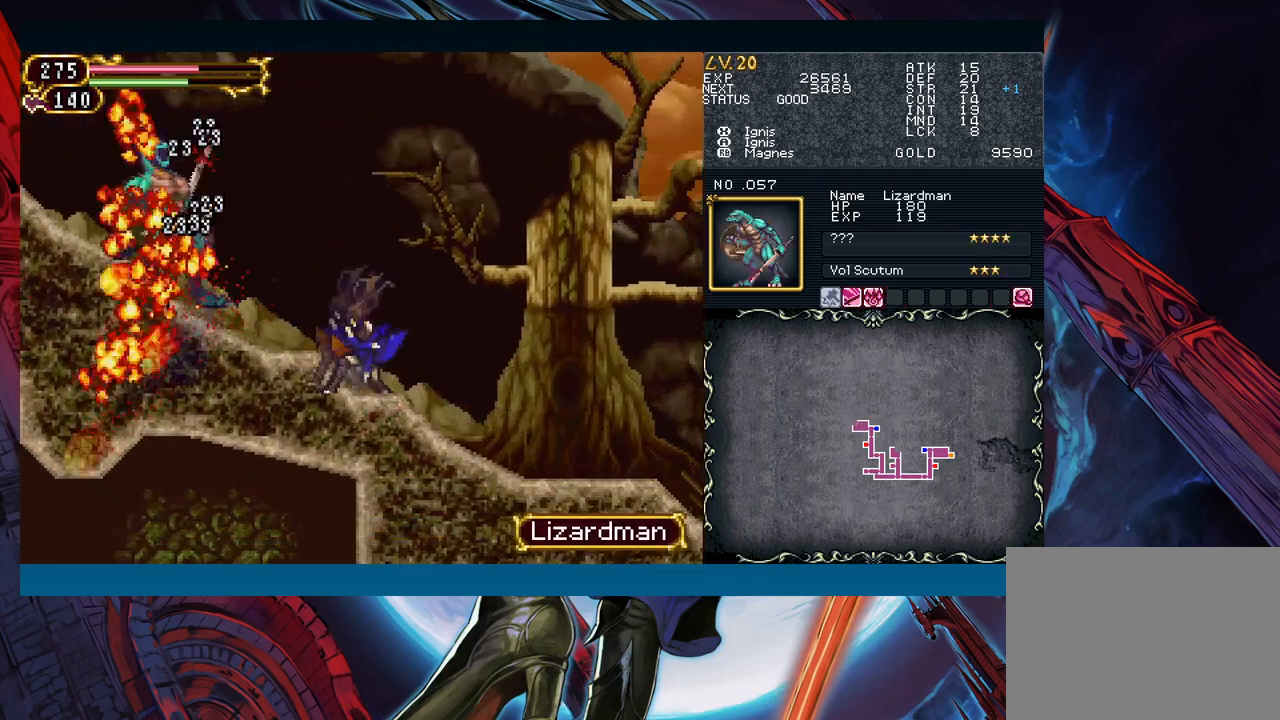
{"buttons": [], "left_stick": "left", "events": [[17, "left_stick", "down-left"], [117, "left_stick", "left"], [250, "Y", "down"], [250, "left_stick", "right"], [283, "B", "down"], [283, "Y", "up"], [333, "B", "up"], [350, "left_stick", "left"]]}
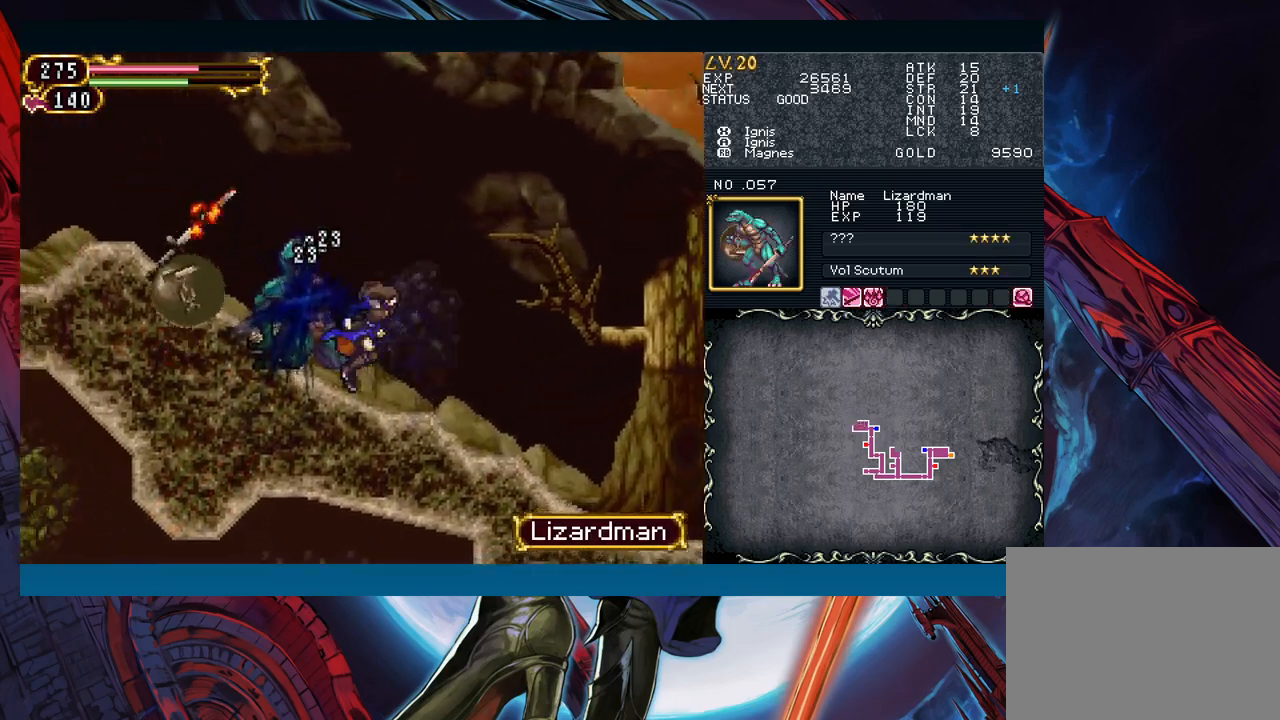
{"buttons": [], "left_stick": "center", "events": [[33, "Y", "down"], [33, "left_stick", "right"], [67, "B", "down"], [67, "Y", "up"], [117, "B", "up"], [117, "left_stick", "left"], [283, "left_stick", "right"], [300, "Y", "down"], [350, "B", "down"], [350, "Y", "up"], [367, "left_stick", "left"], [383, "B", "up"], [500, "left_stick", "center"]]}
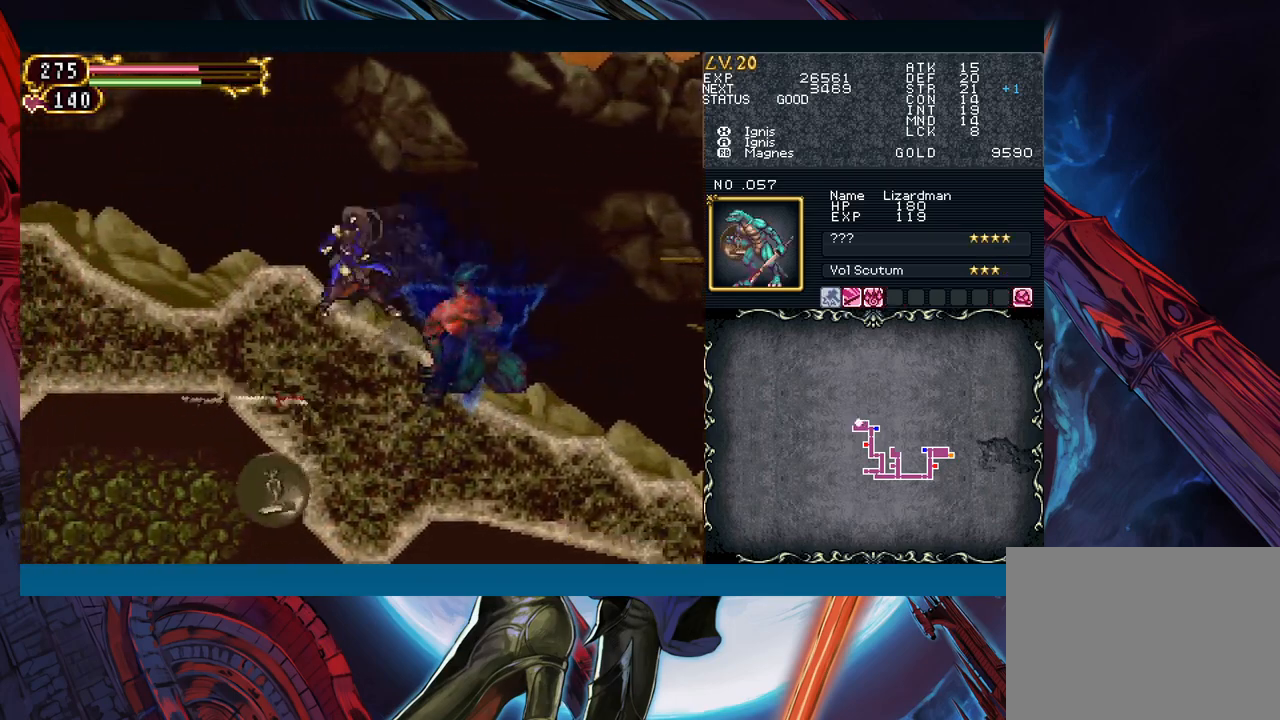
{"buttons": [], "left_stick": "left", "events": [[33, "left_stick", "right"], [50, "Y", "down"], [100, "B", "down"], [100, "Y", "up"], [117, "left_stick", "left"], [133, "B", "up"], [317, "left_stick", "right"], [350, "Y", "down"], [383, "B", "down"], [383, "Y", "up"], [400, "B", "up"], [417, "left_stick", "left"]]}
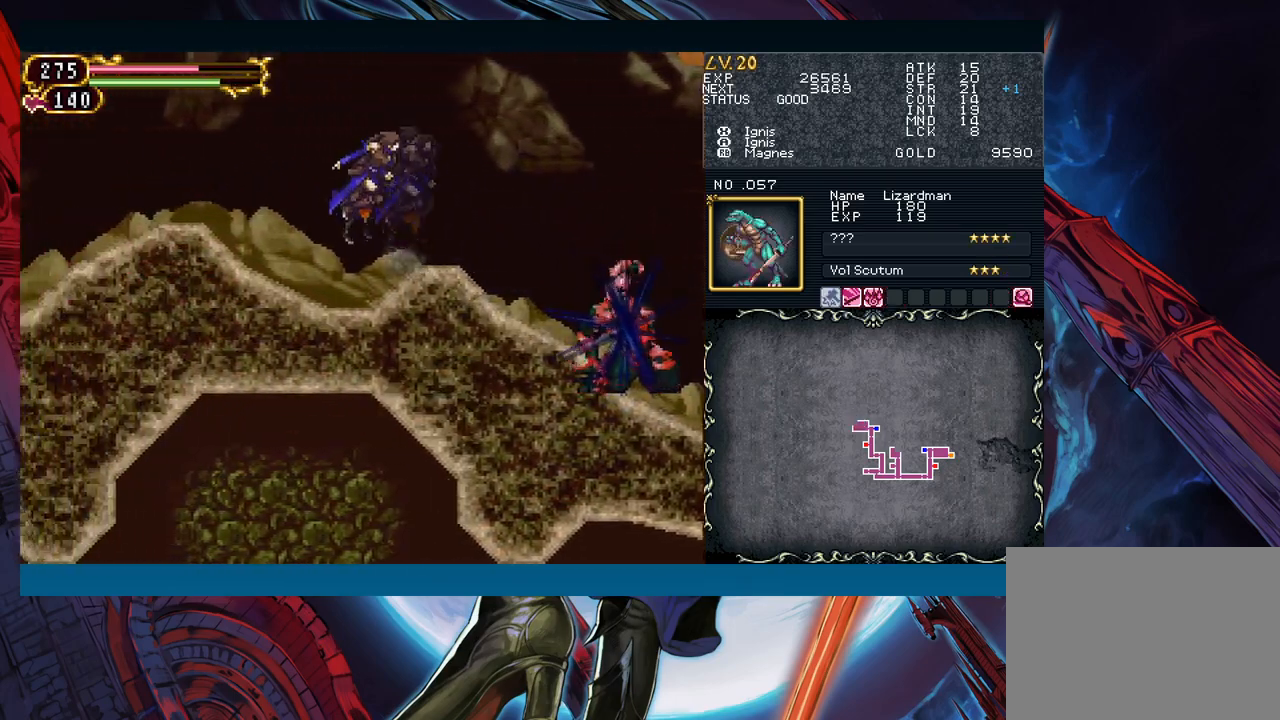
{"buttons": ["B"], "left_stick": "right", "events": [[133, "left_stick", "right"], [167, "Y", "down"], [233, "B", "down"], [233, "Y", "up"], [233, "left_stick", "left"], [250, "B", "up"], [433, "left_stick", "right"], [450, "Y", "down"], [500, "B", "down"], [500, "Y", "up"]]}
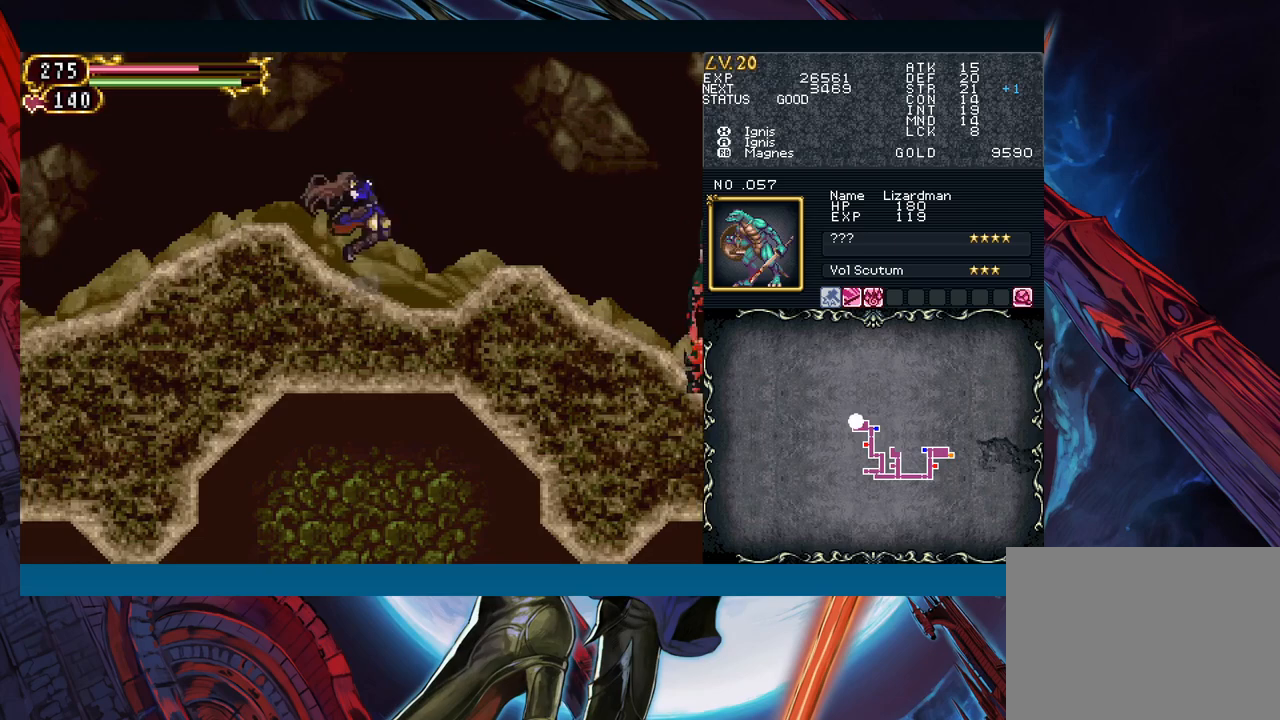
{"buttons": [], "left_stick": "left", "events": [[17, "left_stick", "left"], [50, "B", "up"], [200, "left_stick", "right"], [233, "Y", "down"], [283, "B", "down"], [283, "Y", "up"], [300, "left_stick", "left"], [317, "B", "up"]]}
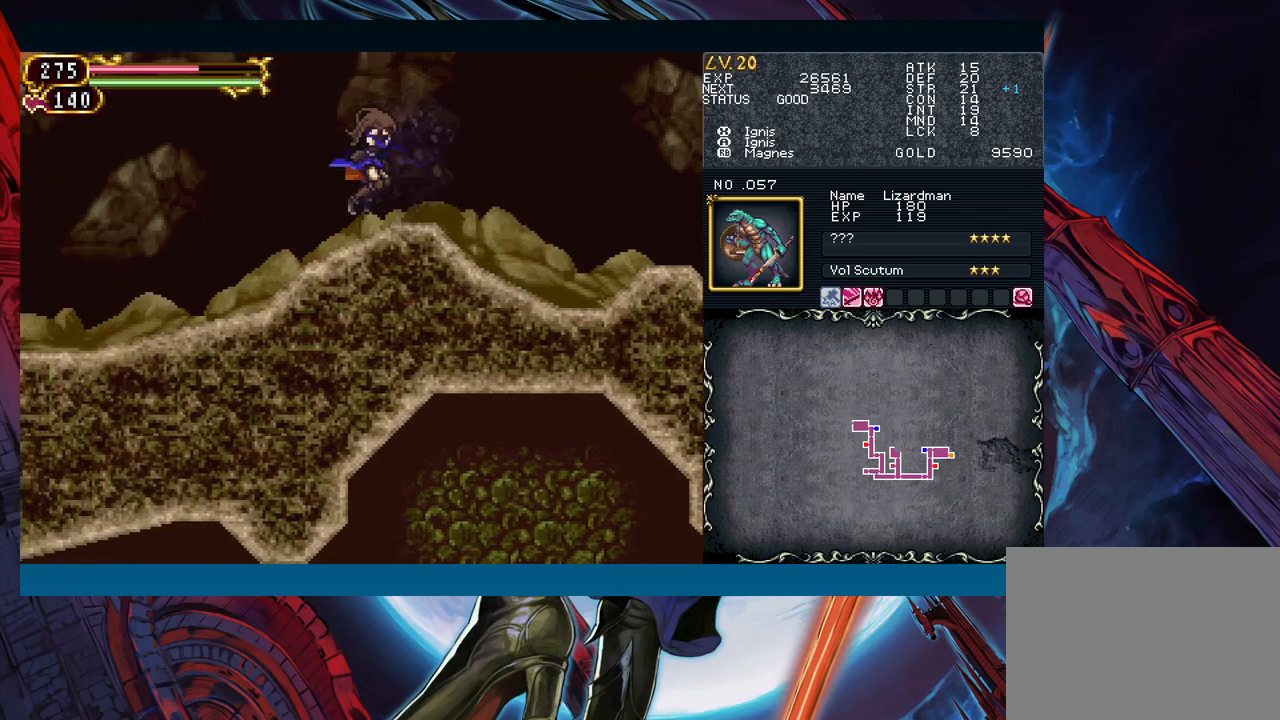
{"buttons": [], "left_stick": "right", "events": [[50, "left_stick", "right"], [83, "Y", "down"], [117, "B", "down"], [117, "Y", "up"], [150, "B", "up"], [167, "left_stick", "left"], [417, "left_stick", "right"]]}
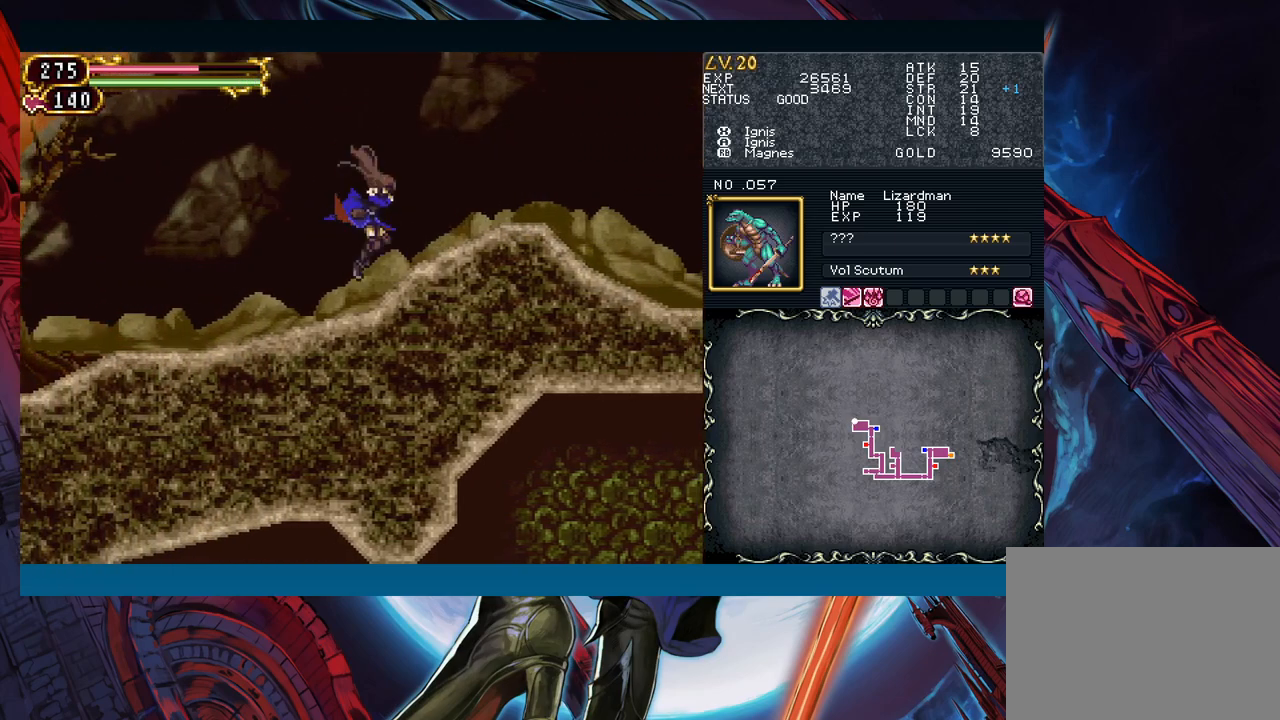
{"buttons": [], "left_stick": "center", "events": [[17, "left_stick", "center"], [167, "left_stick", "right"], [433, "left_stick", "center"]]}
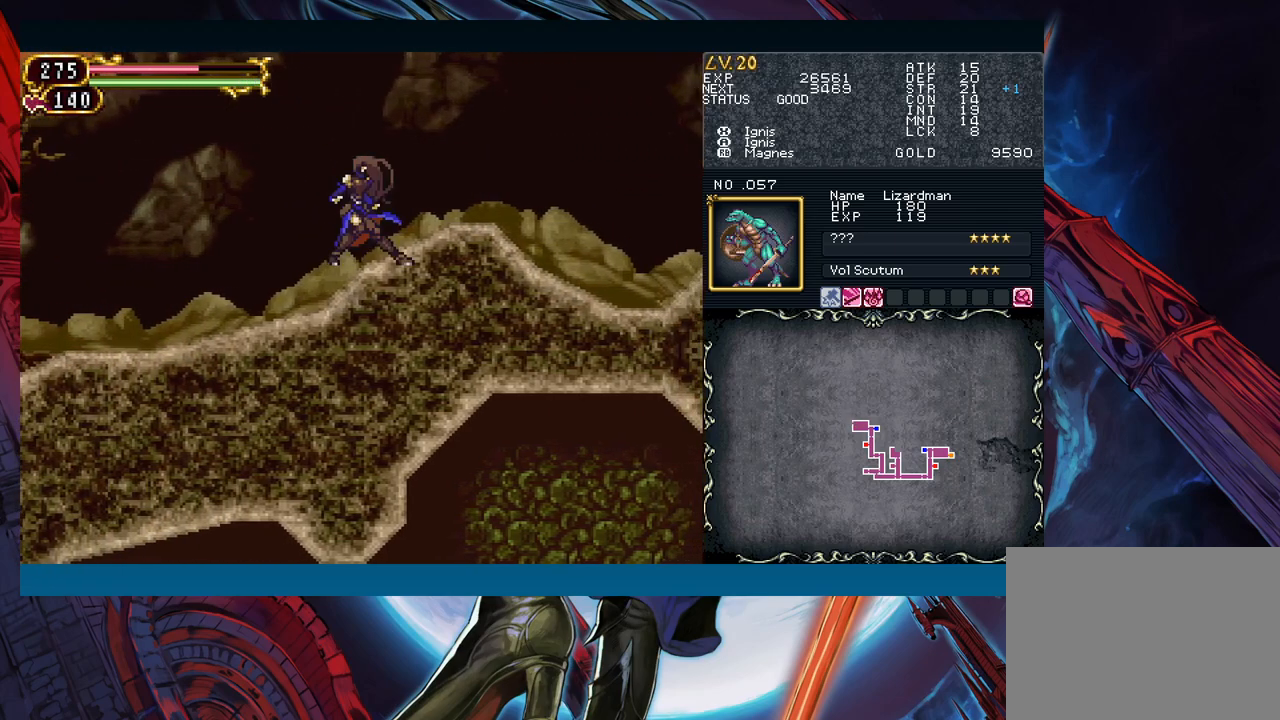
{"buttons": [], "left_stick": "left", "events": [[133, "left_stick", "left"]]}
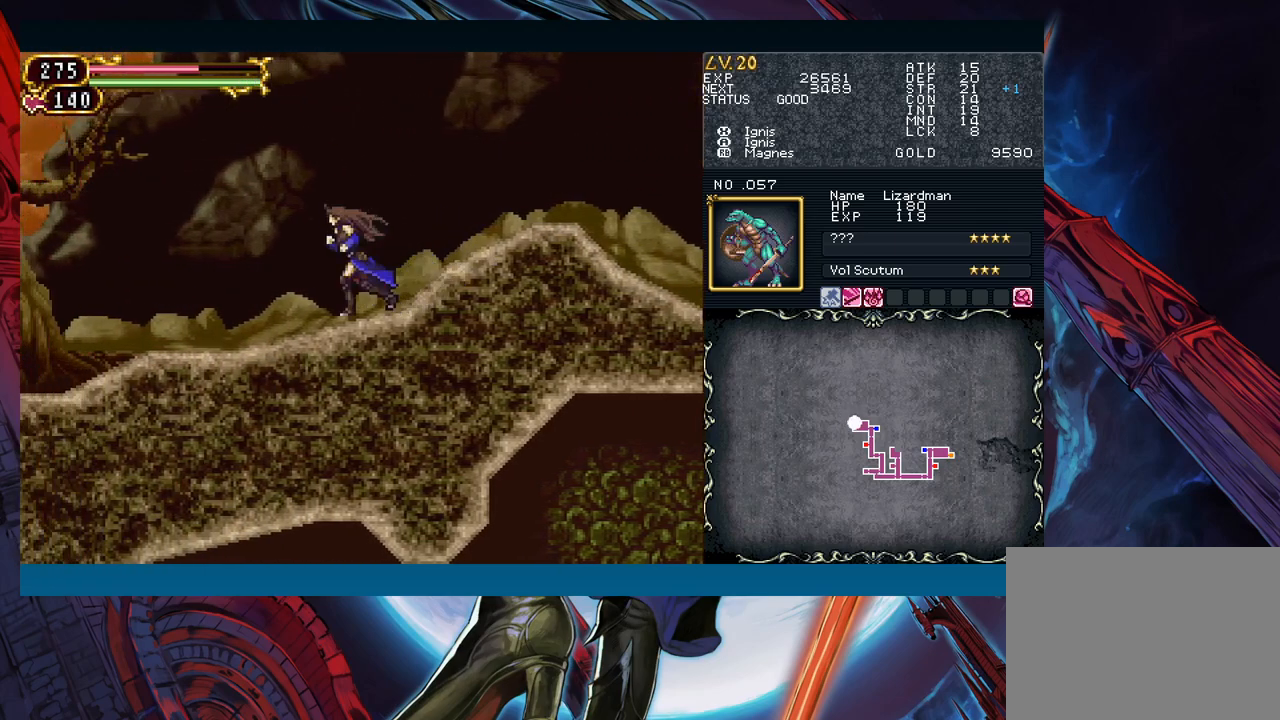
{"buttons": [], "left_stick": "center", "events": [[217, "left_stick", "center"]]}
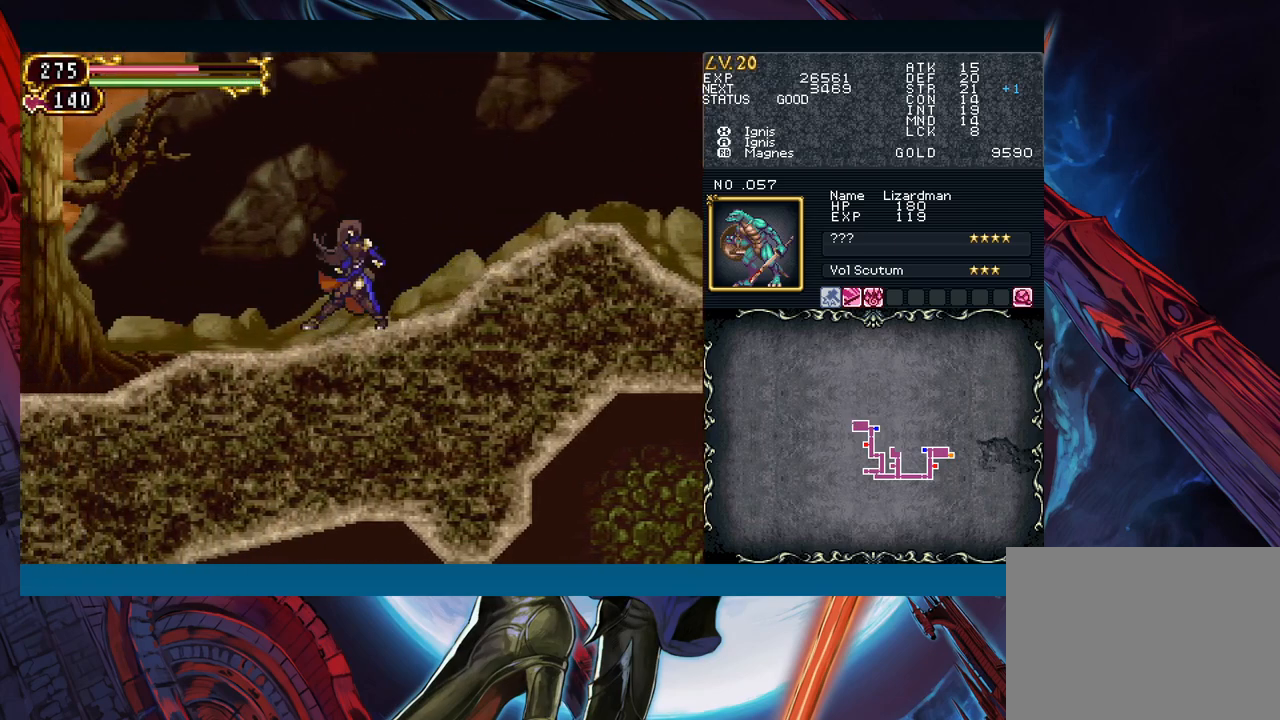
{"buttons": [], "left_stick": "center", "events": []}
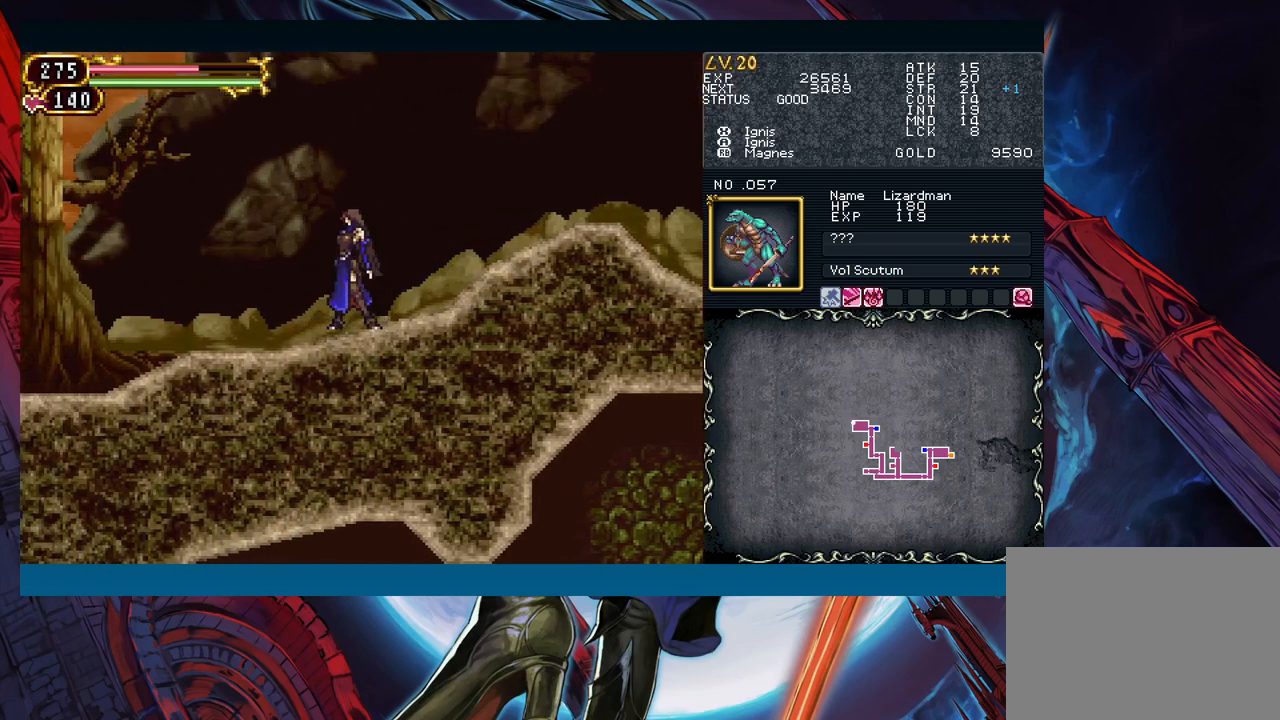
{"buttons": [], "left_stick": "center", "events": [[150, "left_stick", "right"], [183, "Y", "down"], [233, "B", "down"], [233, "Y", "up"], [283, "B", "up"], [283, "left_stick", "left"], [500, "left_stick", "center"]]}
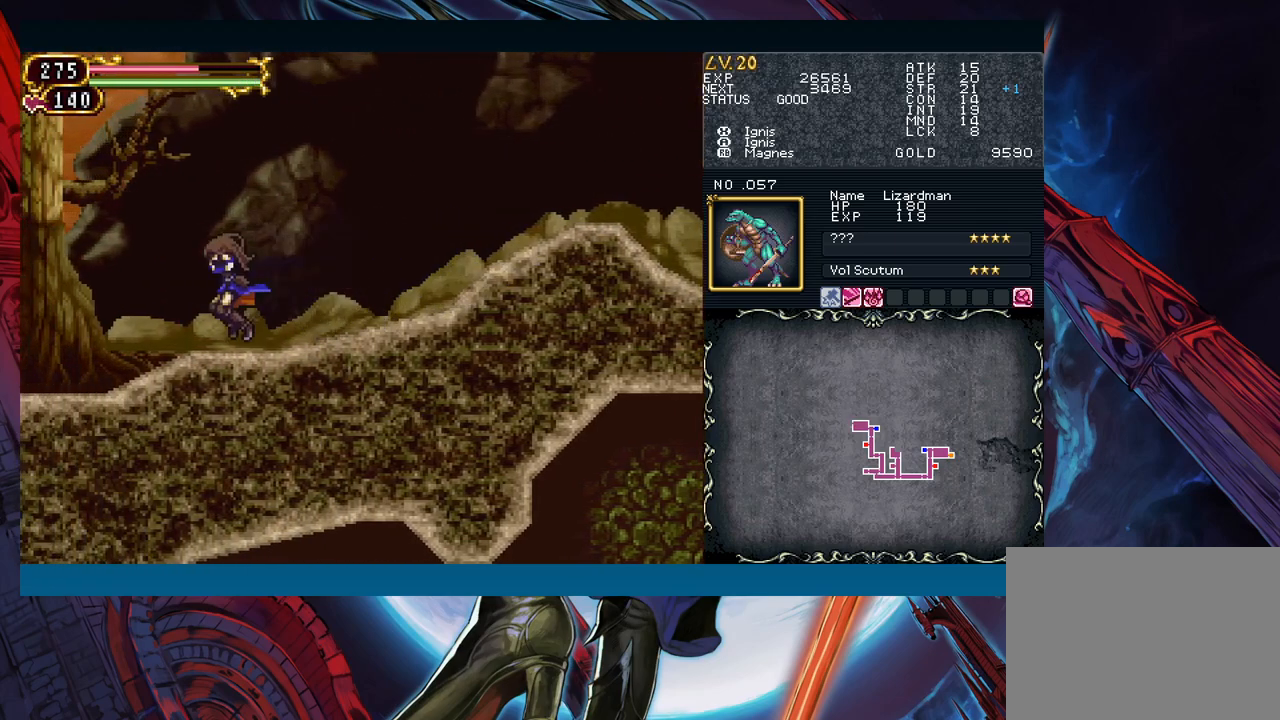
{"buttons": [], "left_stick": "left", "events": [[17, "left_stick", "right"], [33, "Y", "down"], [67, "Y", "up"], [117, "left_stick", "left"], [367, "Y", "down"], [367, "left_stick", "right"], [433, "B", "down"], [433, "Y", "up"], [450, "B", "up"], [467, "left_stick", "left"]]}
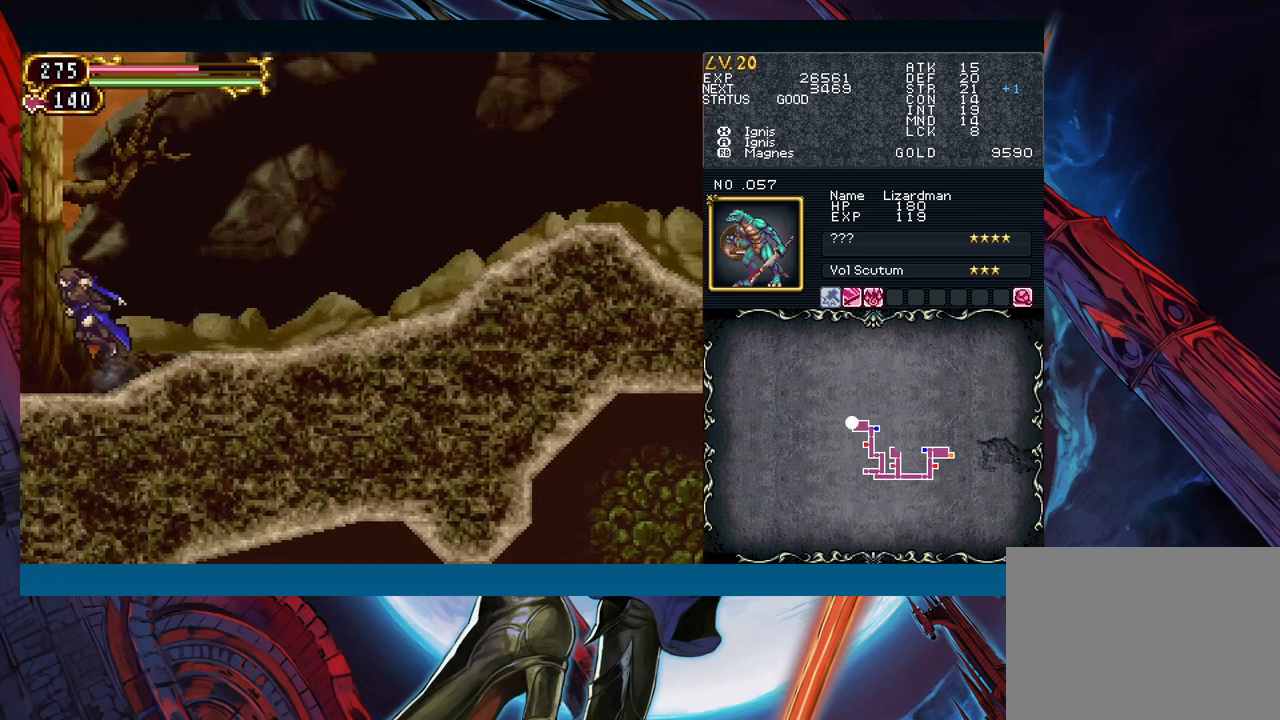
{"buttons": [], "left_stick": "center", "events": [[383, "left_stick", "center"]]}
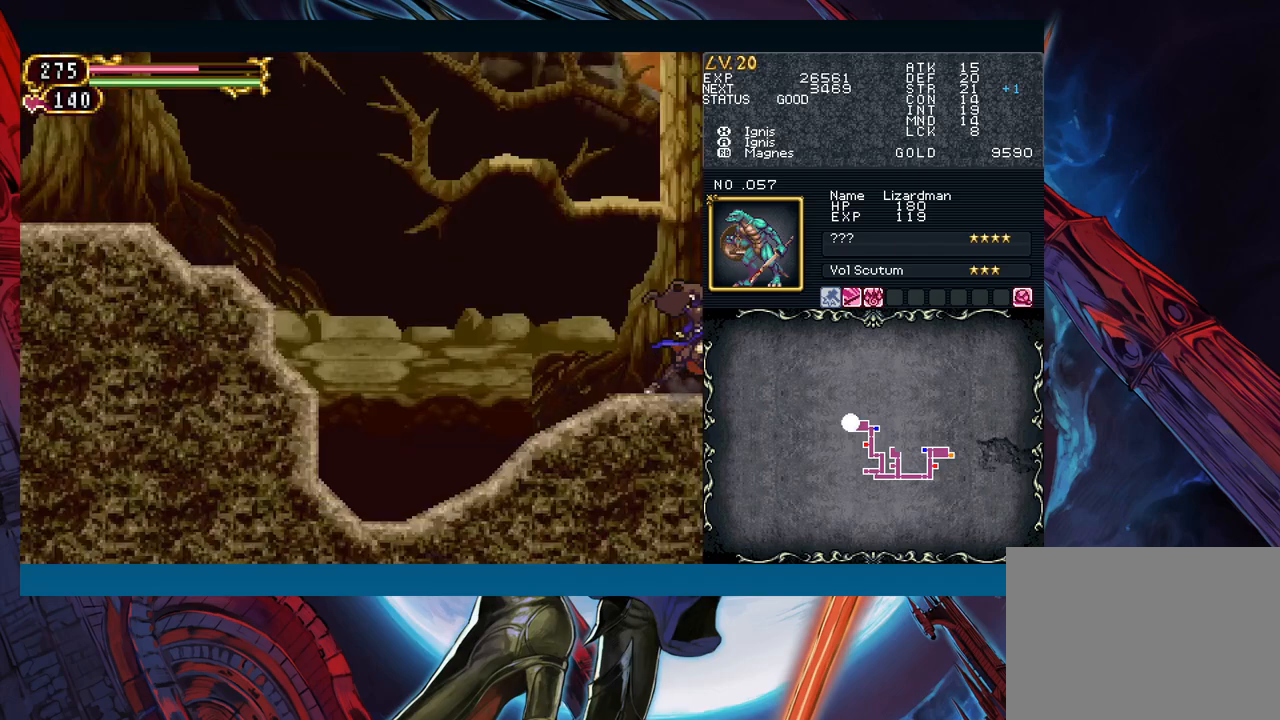
{"buttons": [], "left_stick": "left", "events": [[183, "left_stick", "right"], [500, "left_stick", "left"]]}
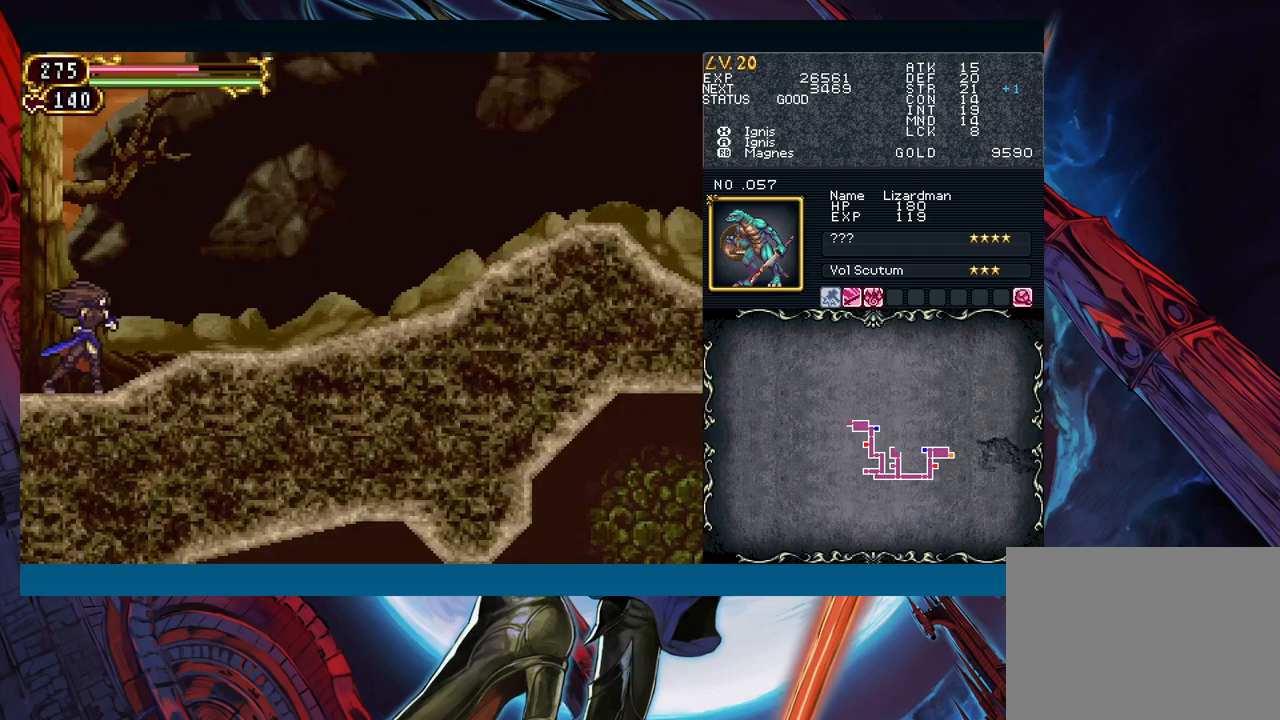
{"buttons": [], "left_stick": "right", "events": [[33, "Y", "down"], [67, "Y", "up"], [83, "B", "down"], [117, "B", "up"], [117, "left_stick", "right"], [317, "left_stick", "left"], [333, "Y", "down"], [367, "B", "down"], [367, "Y", "up"], [400, "B", "up"], [400, "left_stick", "right"]]}
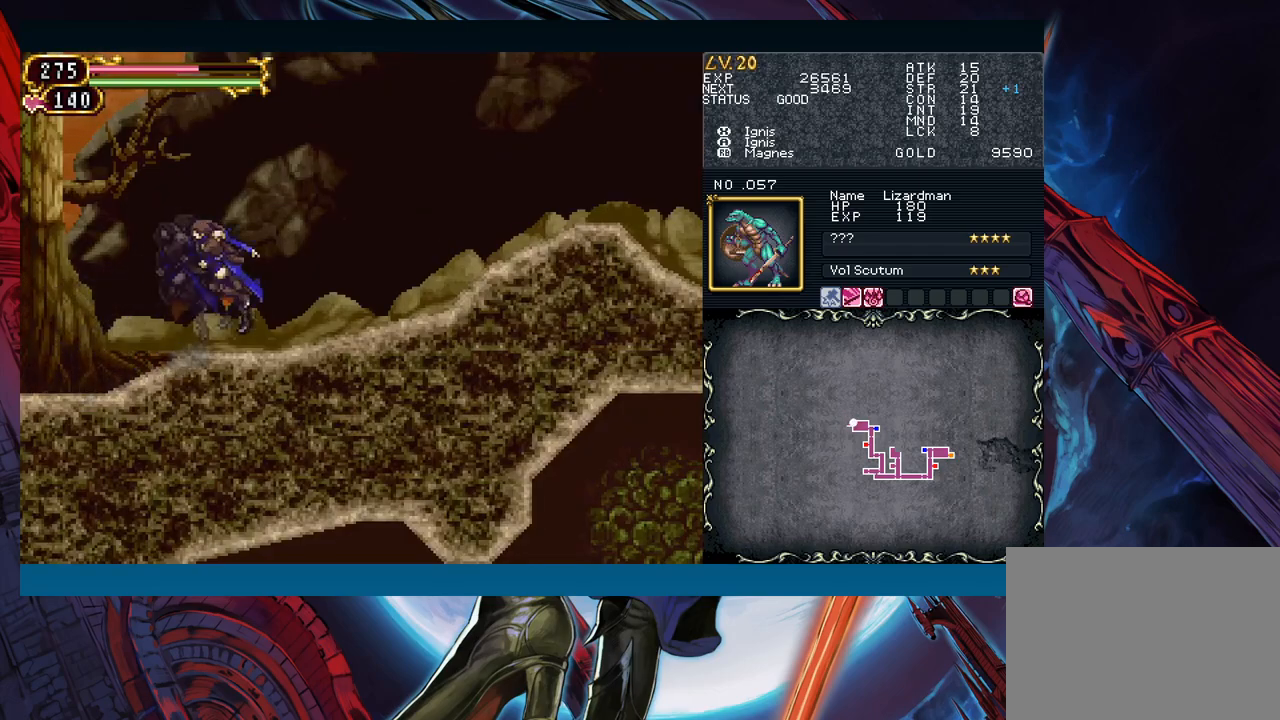
{"buttons": [], "left_stick": "right", "events": [[50, "Y", "down"], [50, "left_stick", "left"], [100, "B", "down"], [100, "Y", "up"], [133, "B", "up"], [150, "left_stick", "down-right"], [317, "Y", "down"], [317, "left_stick", "left"], [367, "Y", "up"], [417, "left_stick", "right"]]}